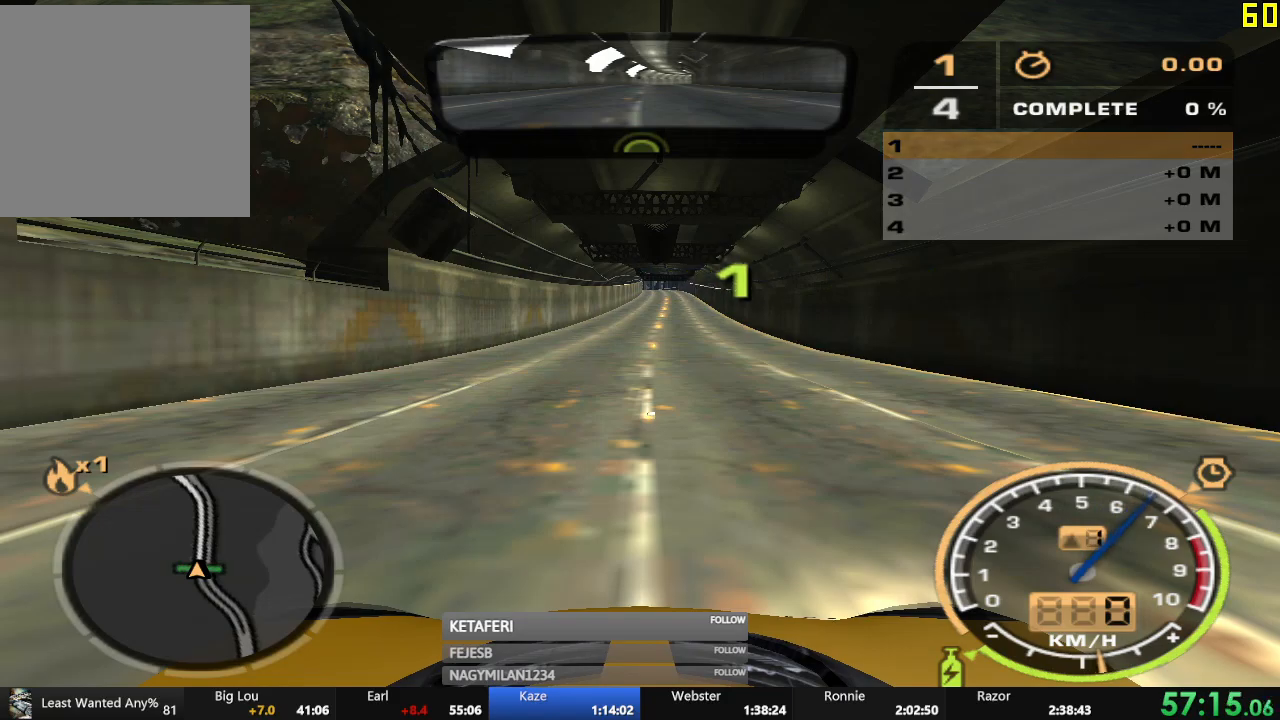
Gameplay with a controller (Xbox layout); each line is a JSON object with the inputs held at the frame after it. "events" lists button and stick changes between this image and that frame as [ms after this image, input, new state], when the widget could be followed in between. Not read: L3 right_stick.
{"buttons": ["R2"], "left_stick": "center", "events": []}
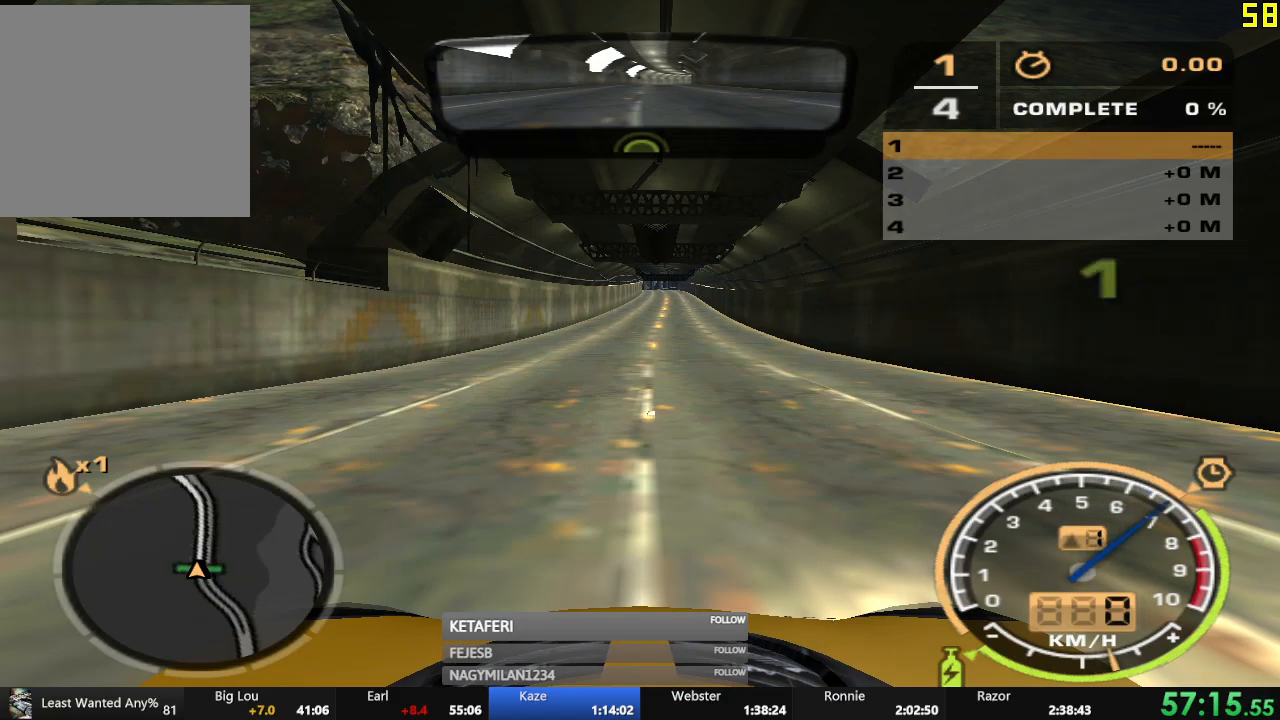
{"buttons": ["A", "R2"], "left_stick": "center", "events": [[217, "A", "down"]]}
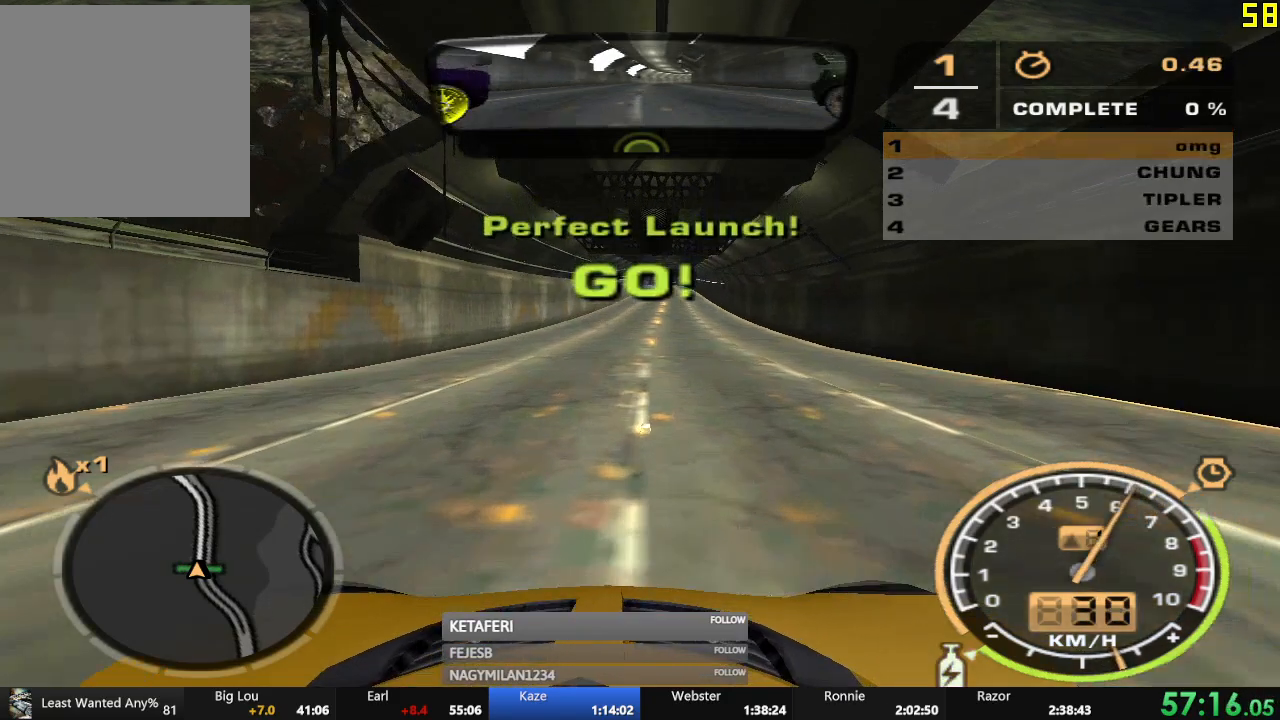
{"buttons": ["A", "R2"], "left_stick": "center", "events": []}
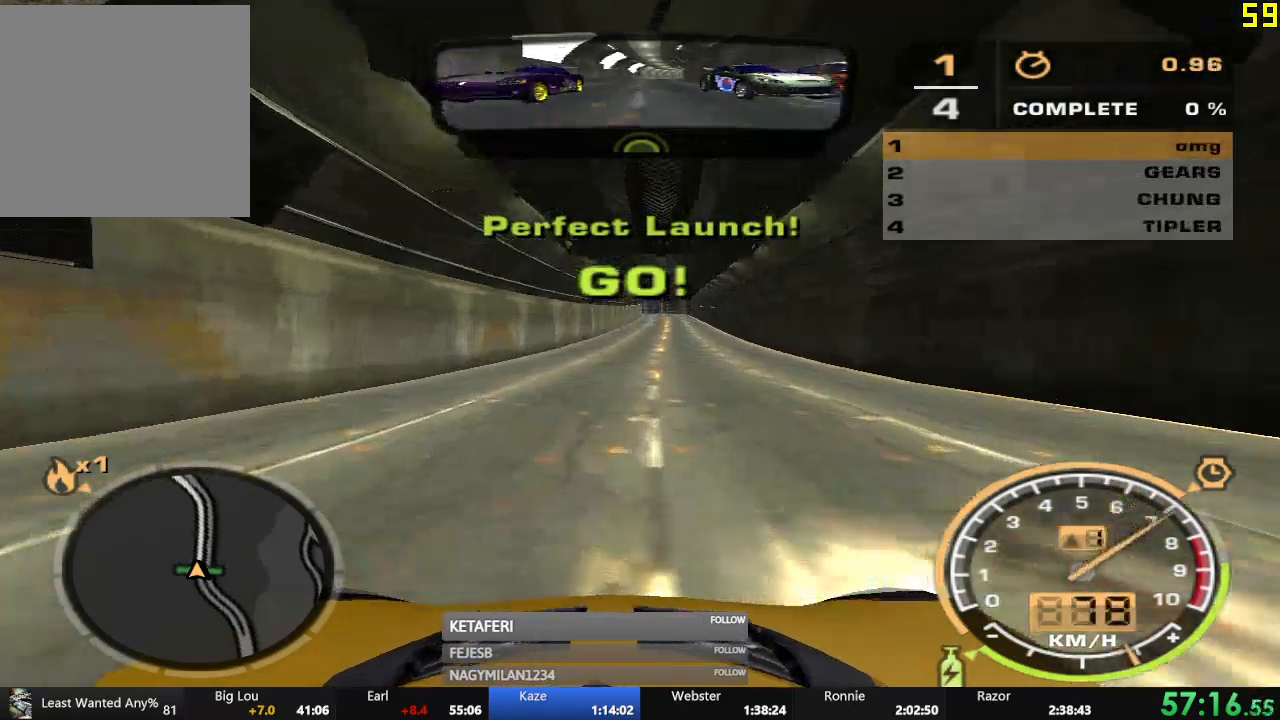
{"buttons": ["A", "R2"], "left_stick": "center", "events": []}
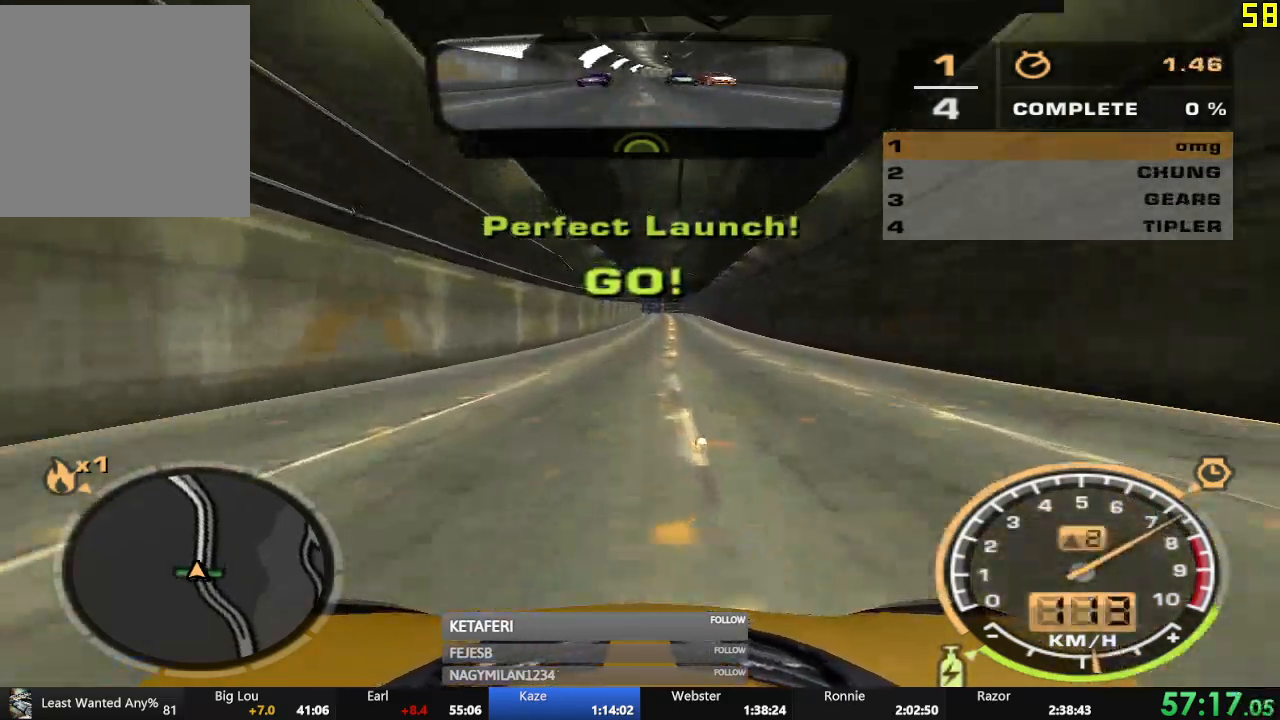
{"buttons": ["A", "R2"], "left_stick": "center", "events": []}
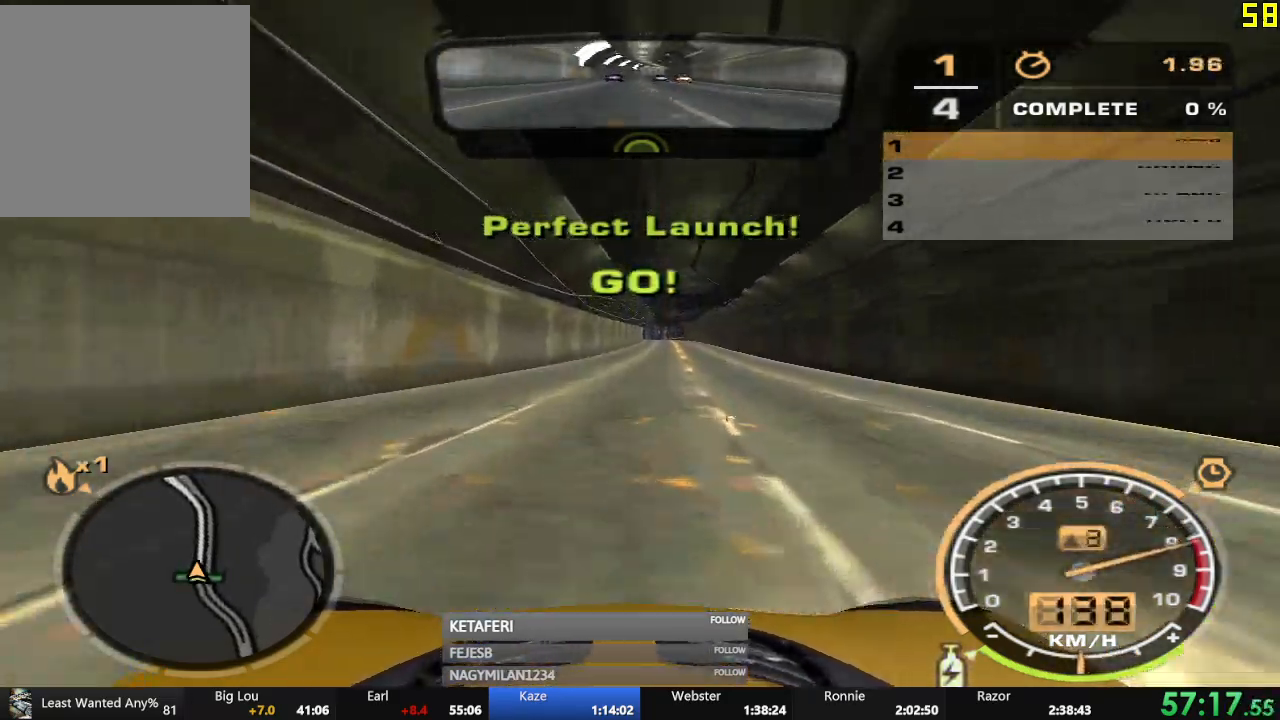
{"buttons": ["A", "R2"], "left_stick": "center", "events": []}
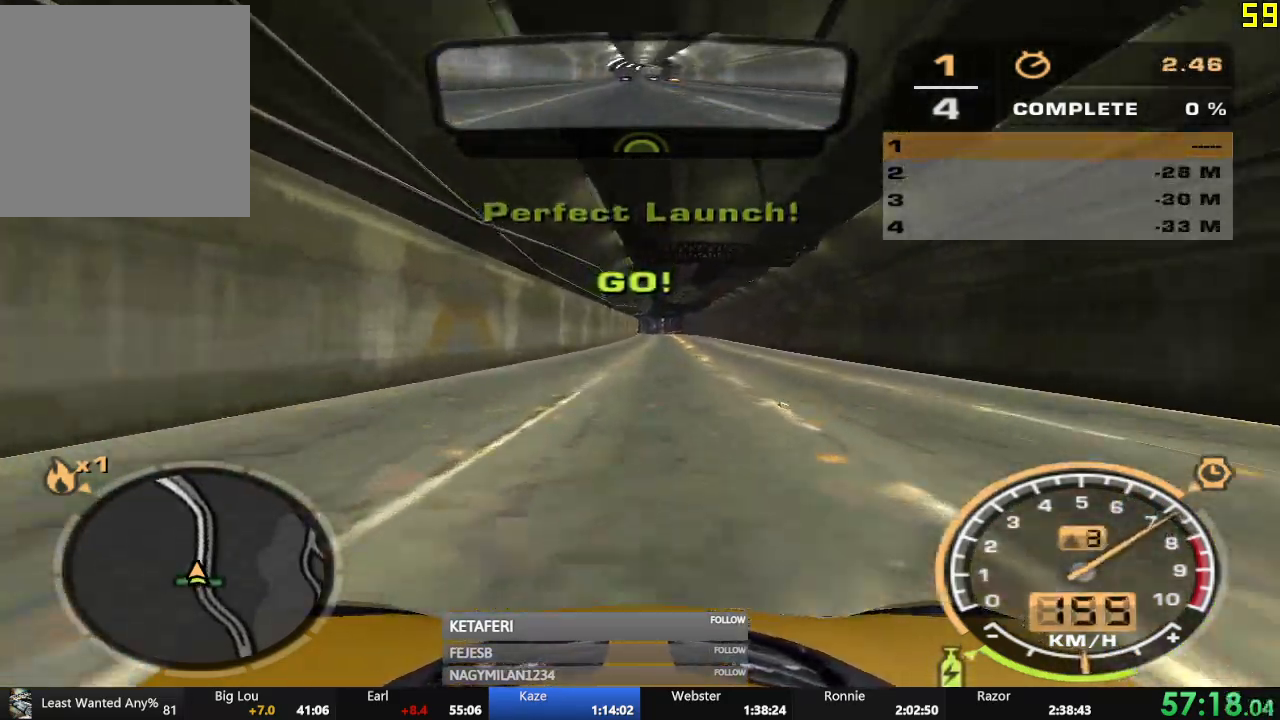
{"buttons": ["A", "R2"], "left_stick": "center"}
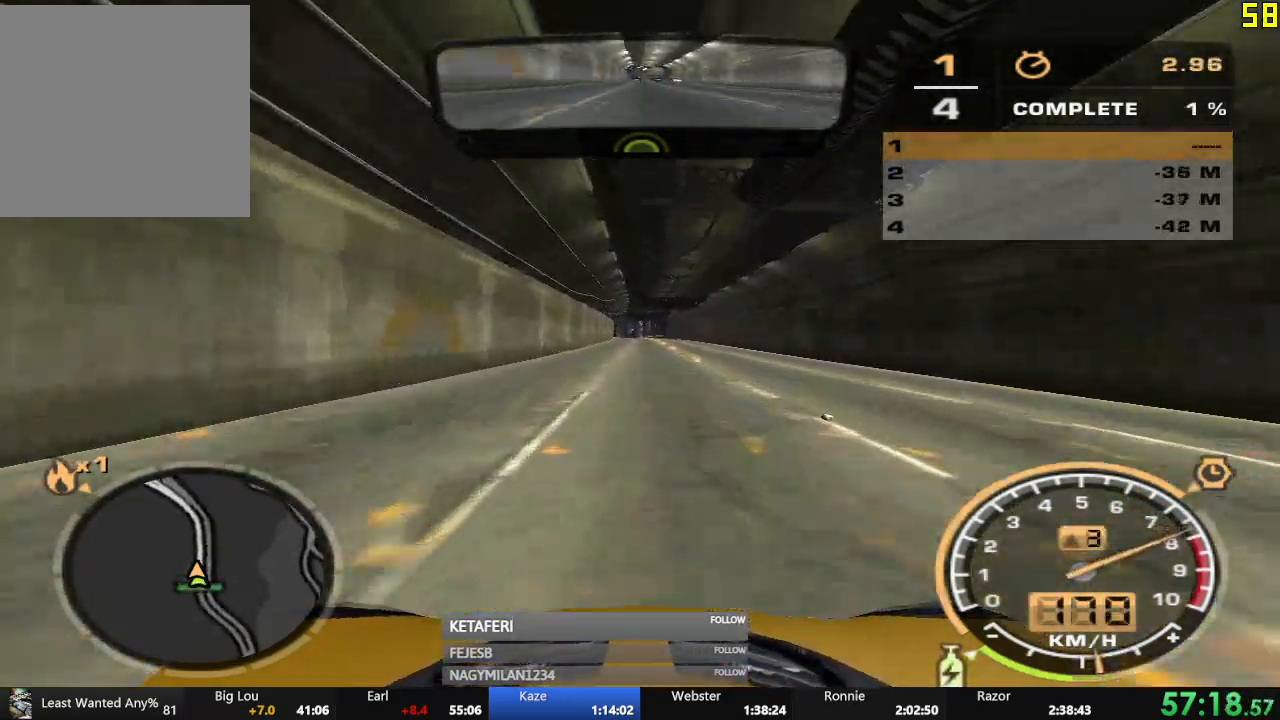
{"buttons": ["A", "R2"], "left_stick": "center", "events": []}
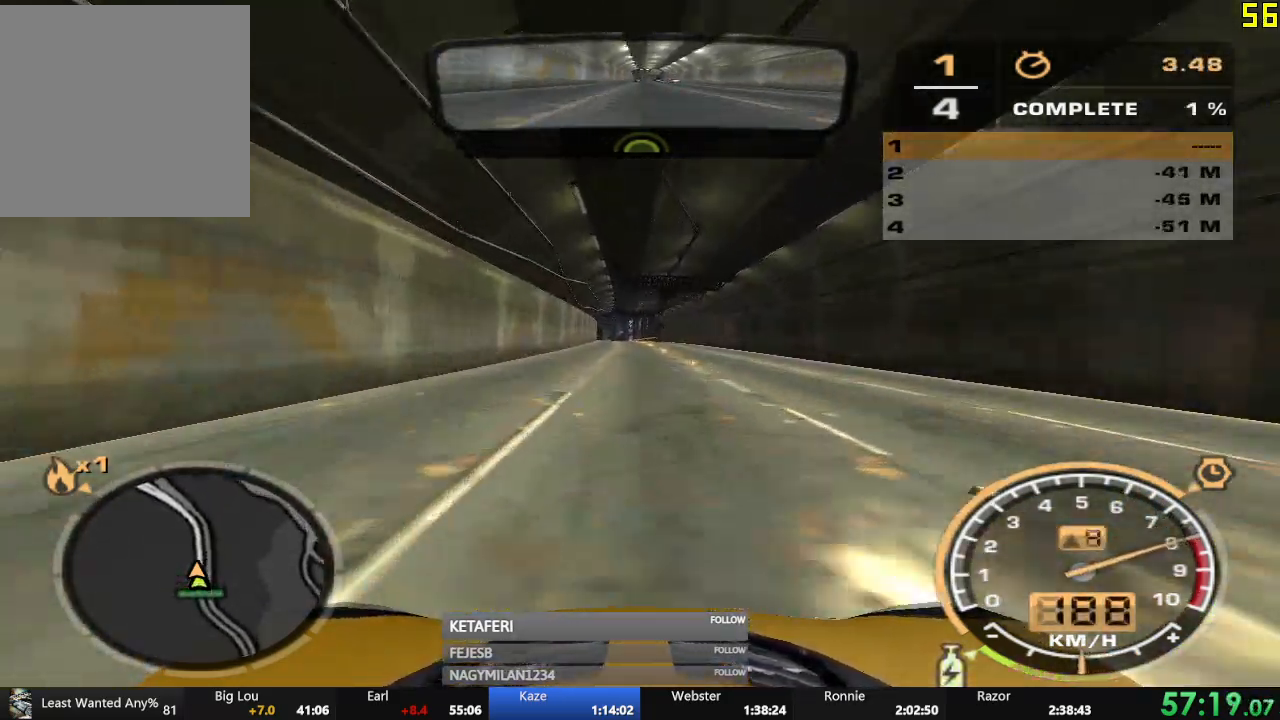
{"buttons": ["R2"], "left_stick": "center", "events": [[467, "A", "up"]]}
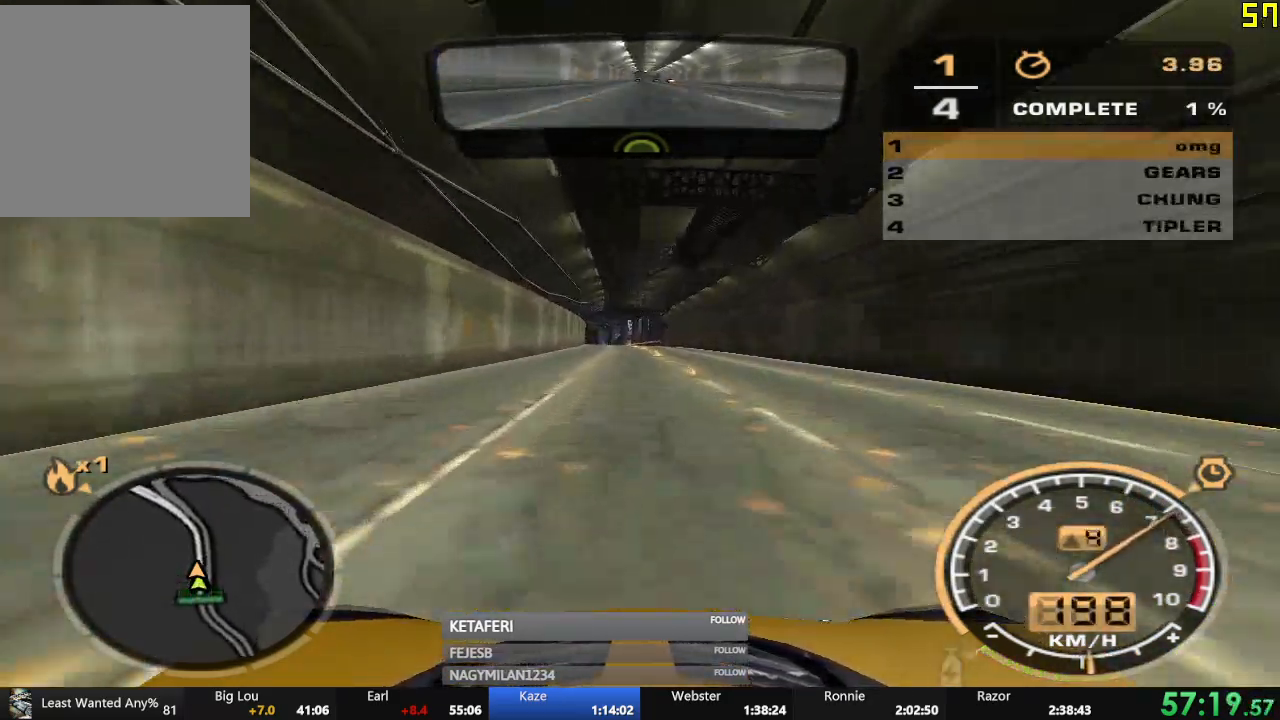
{"buttons": ["R2"], "left_stick": "center", "events": []}
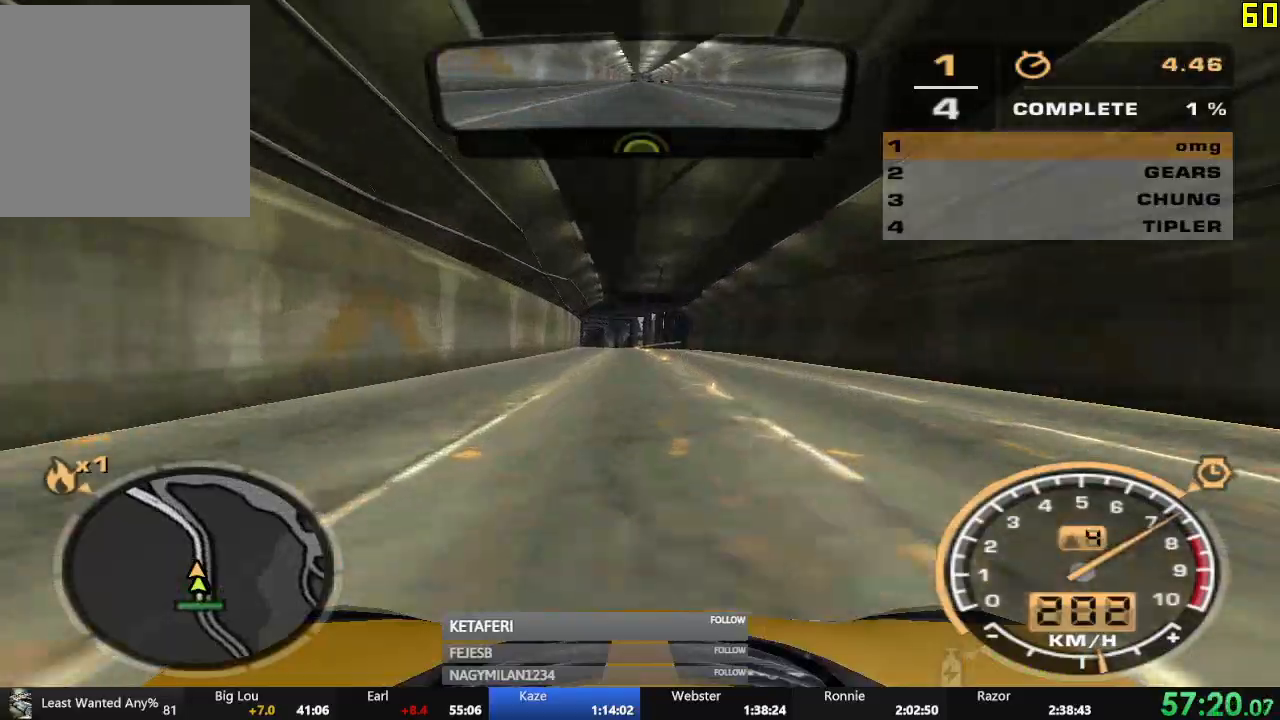
{"buttons": ["R2"], "left_stick": "center", "events": []}
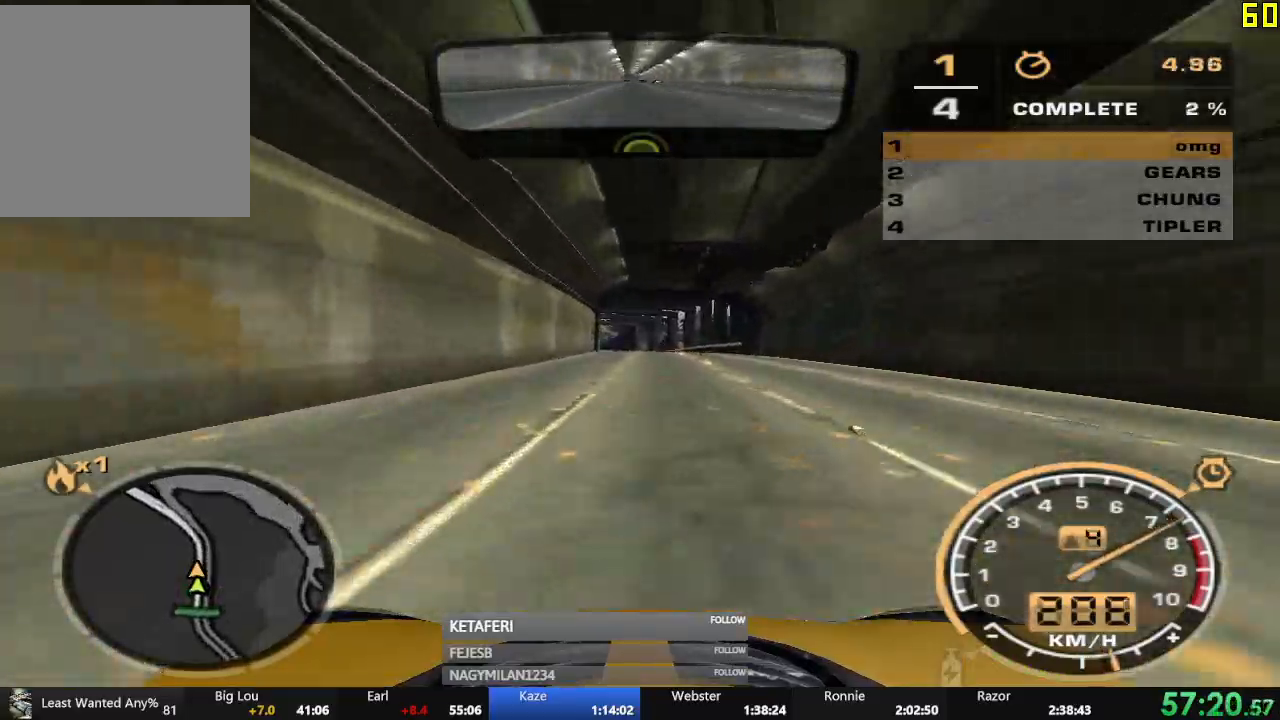
{"buttons": ["R2"], "left_stick": "center", "events": []}
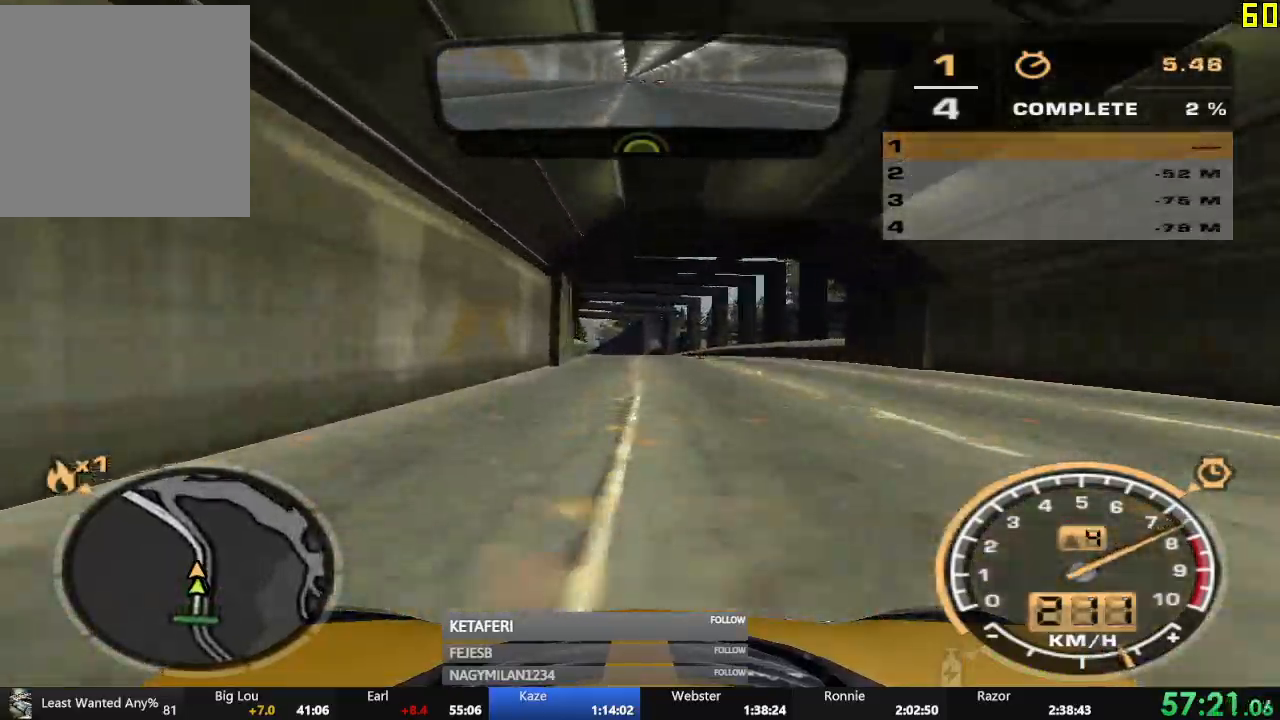
{"buttons": ["R2"], "left_stick": "center", "events": []}
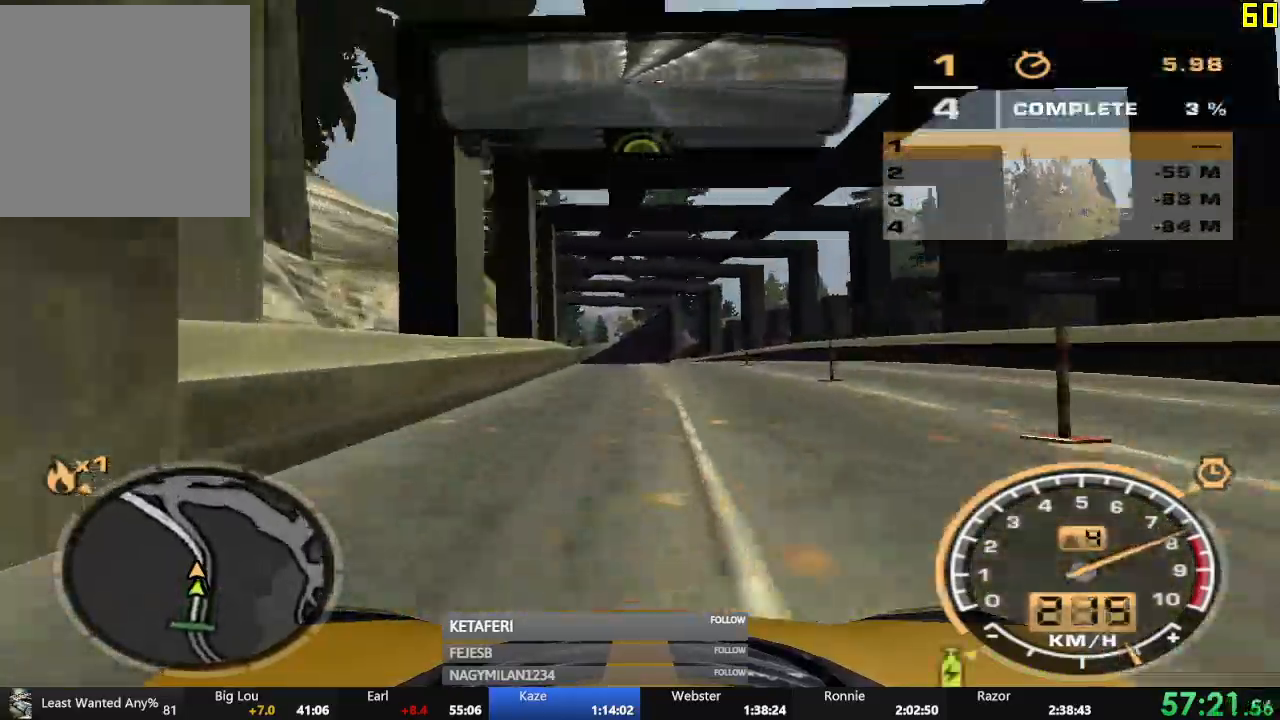
{"buttons": ["R2"], "left_stick": "center", "events": []}
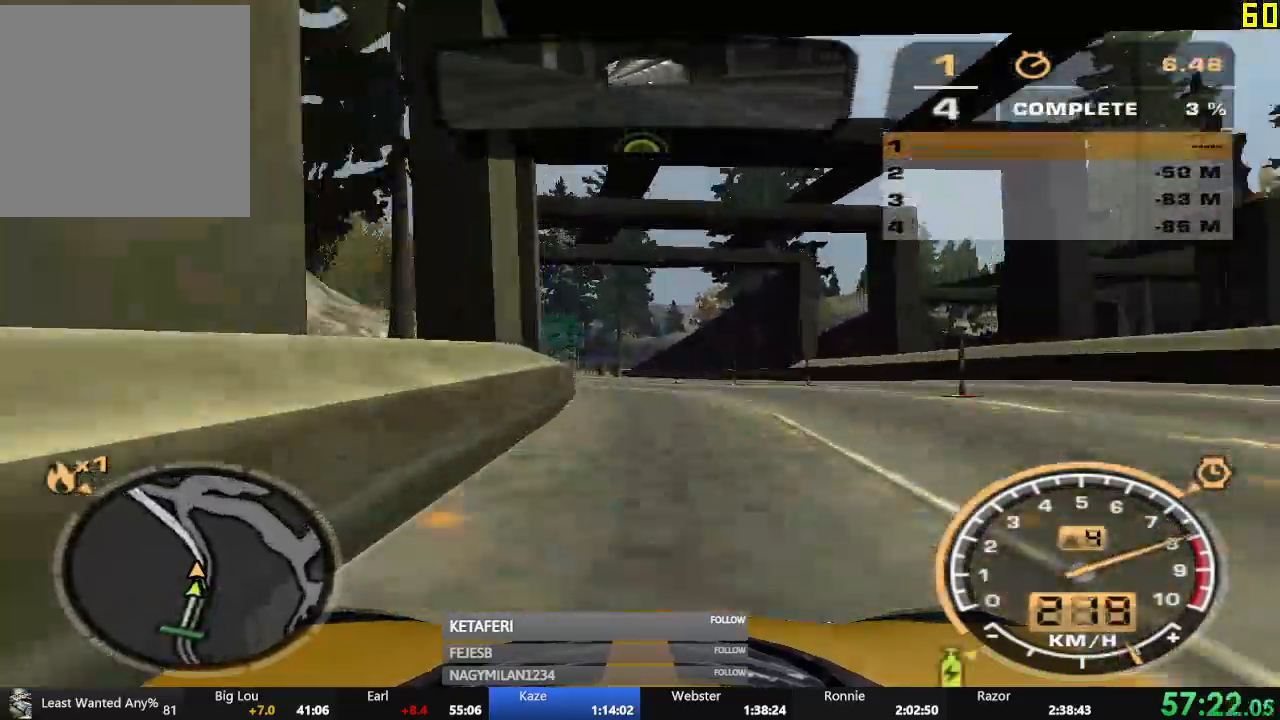
{"buttons": ["R2"], "left_stick": "left", "events": [[117, "left_stick", "left"]]}
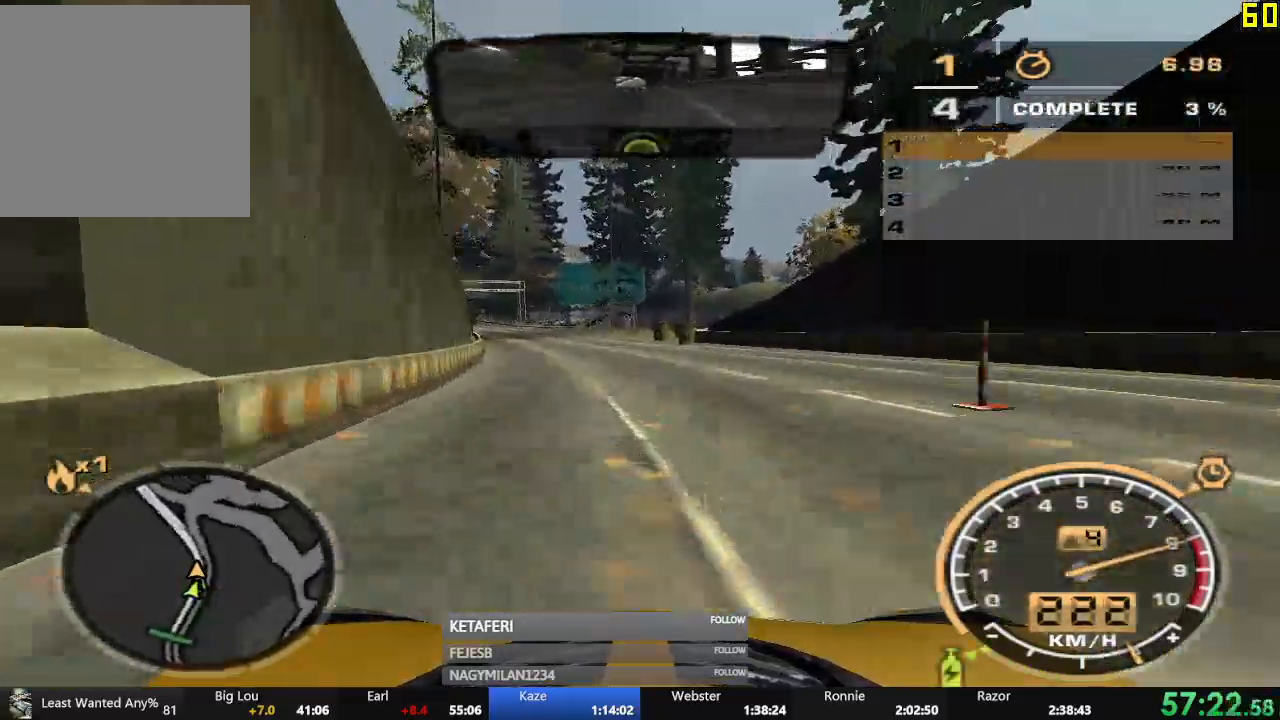
{"buttons": ["R2"], "left_stick": "center", "events": [[267, "left_stick", "center"]]}
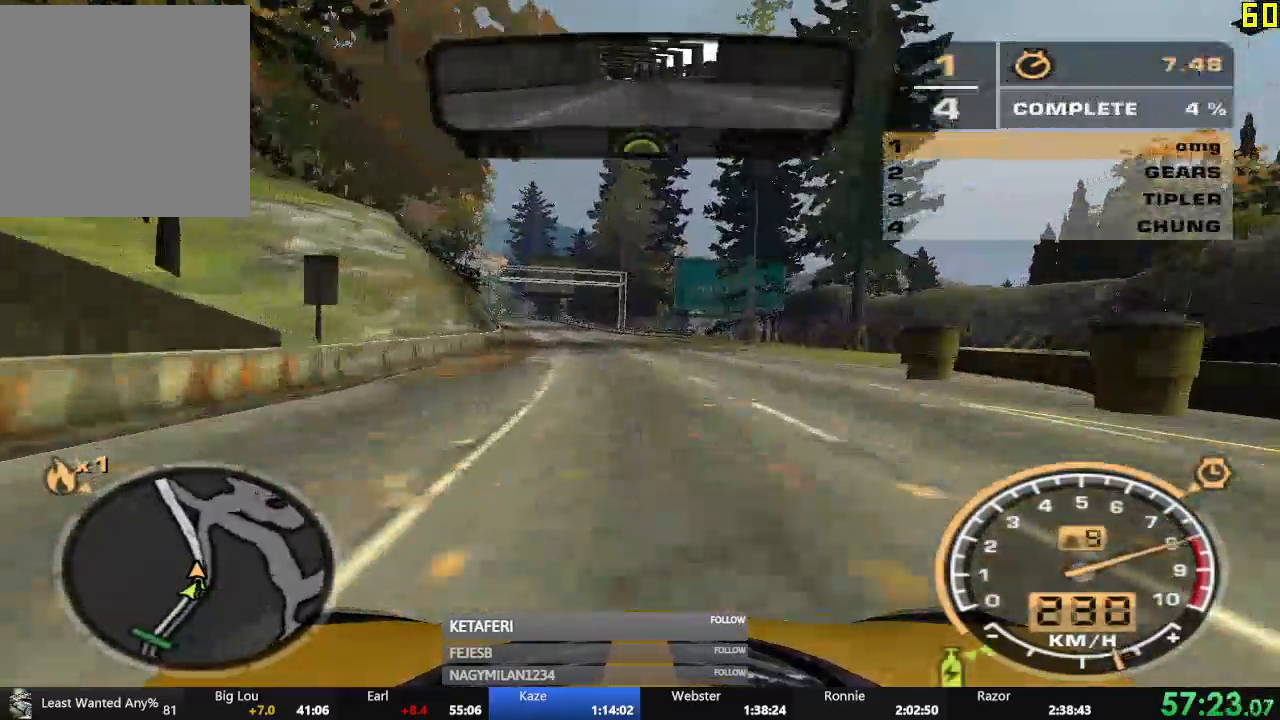
{"buttons": ["R2"], "left_stick": "center", "events": []}
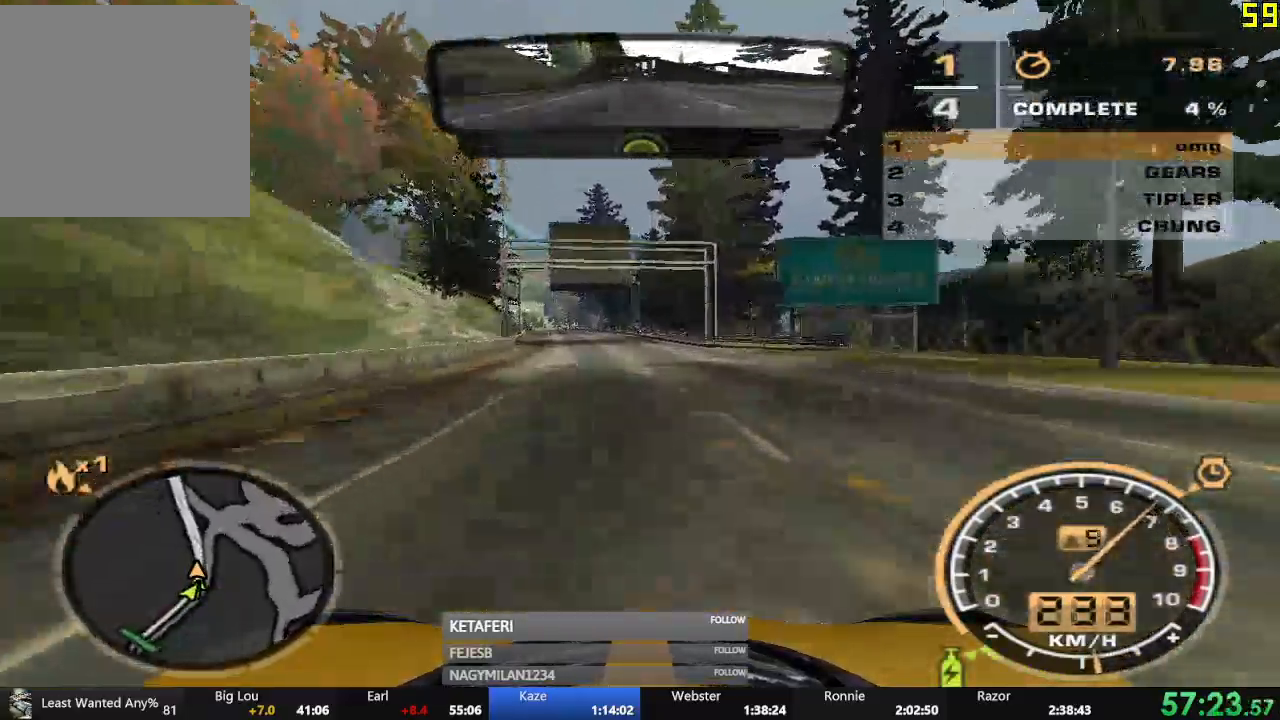
{"buttons": ["R2"], "left_stick": "center", "events": []}
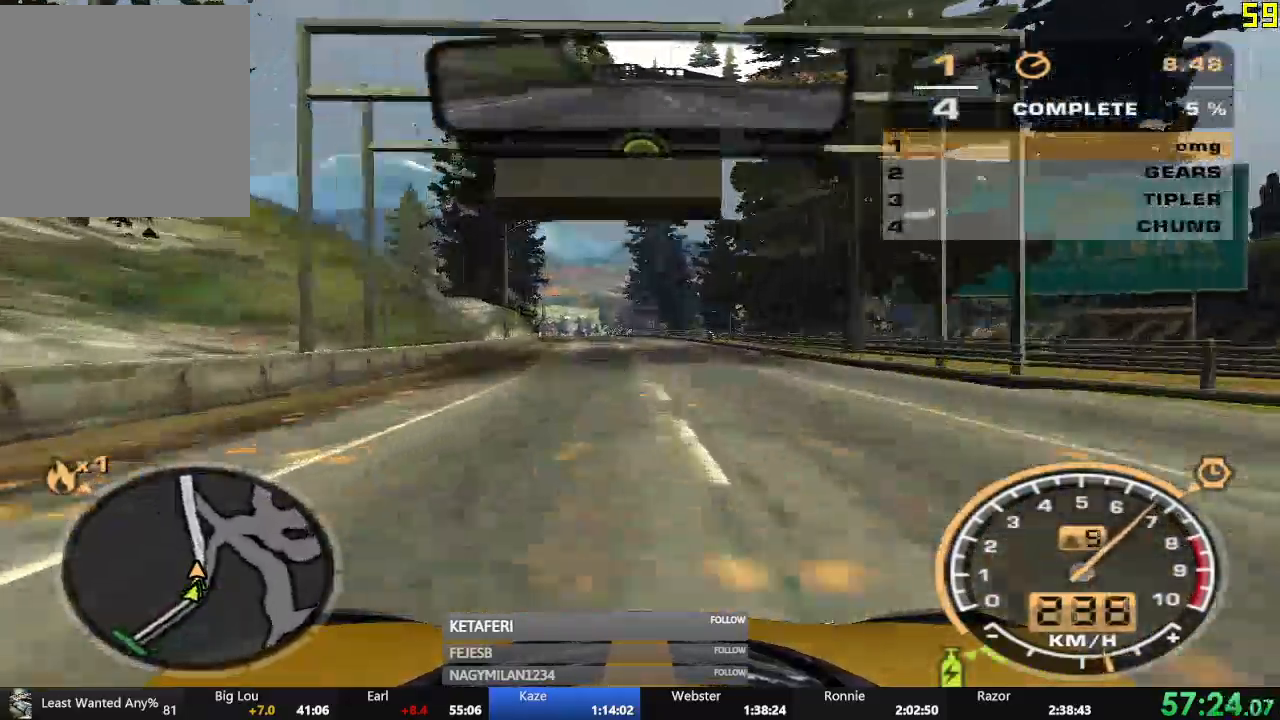
{"buttons": ["R2"], "left_stick": "center", "events": []}
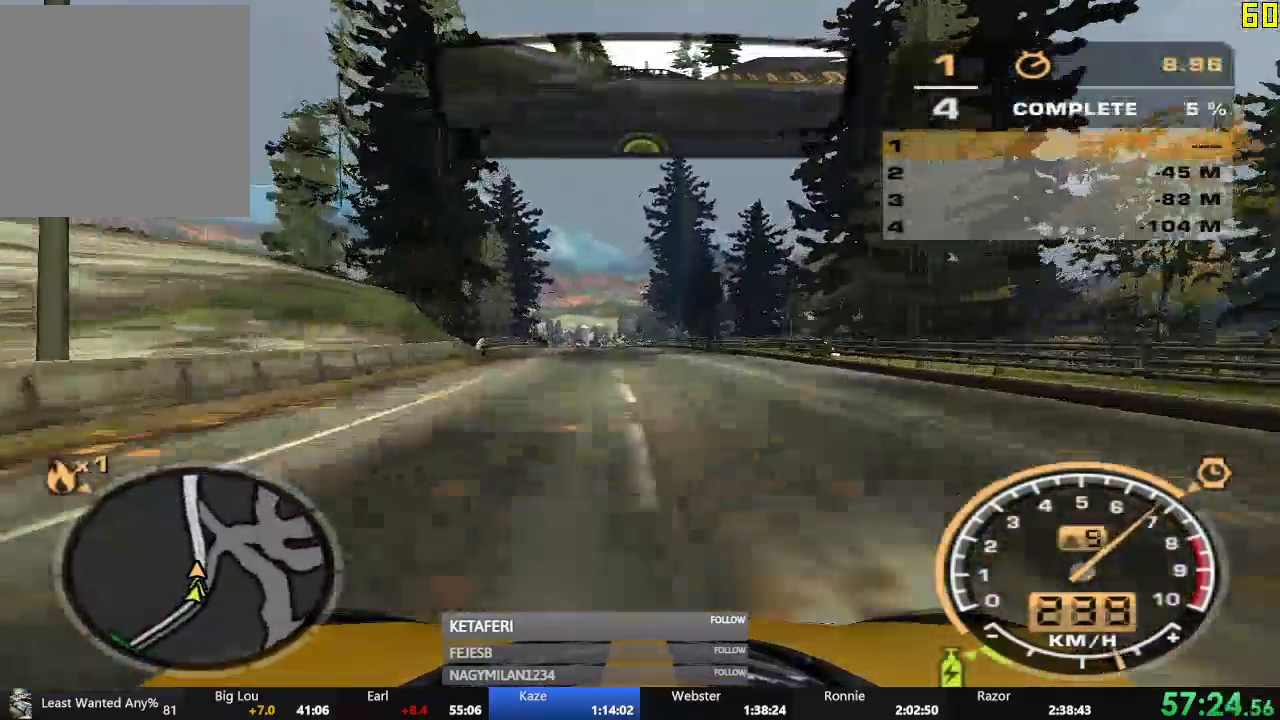
{"buttons": ["R2"], "left_stick": "left", "events": [[401, "left_stick", "left"]]}
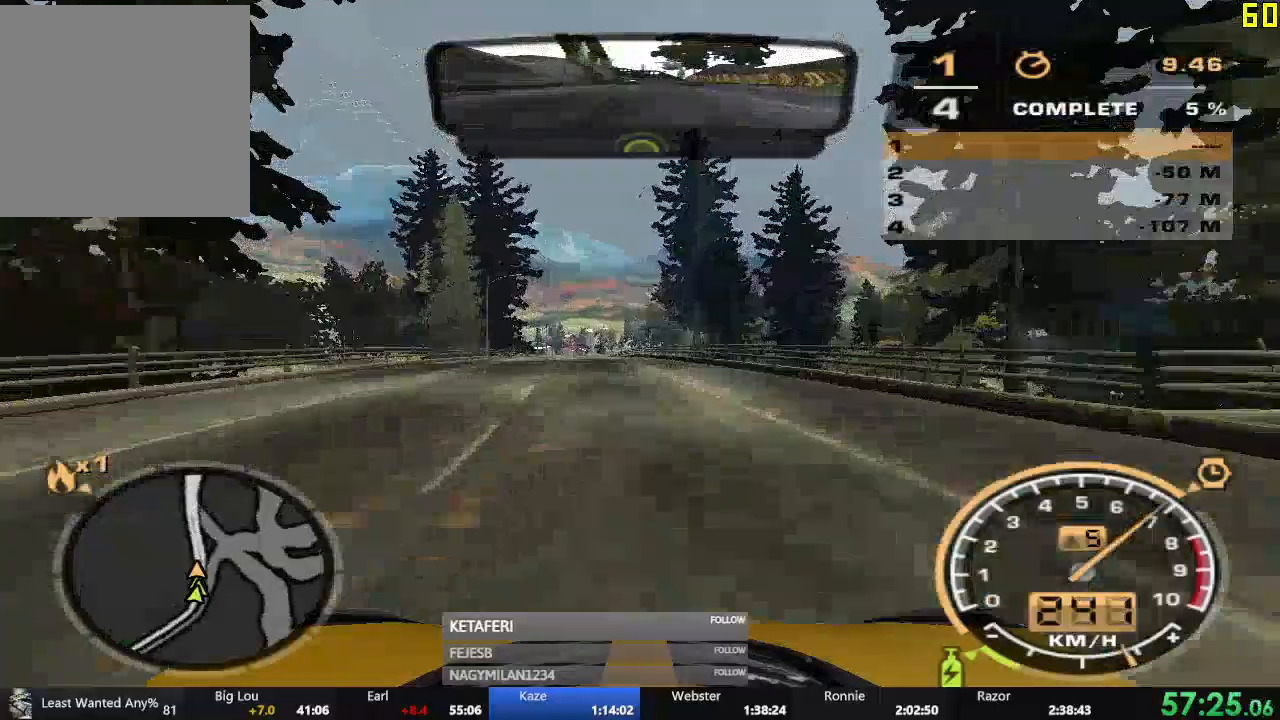
{"buttons": ["R2"], "left_stick": "center", "events": [[84, "left_stick", "center"]]}
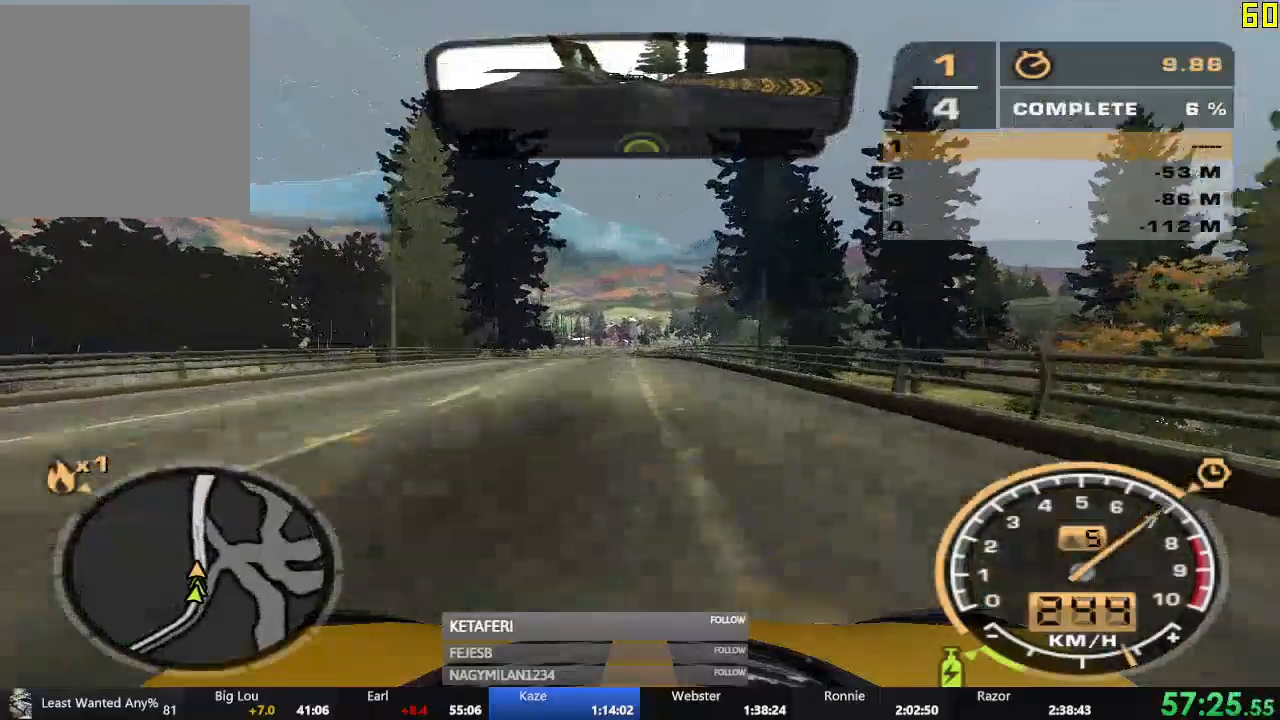
{"buttons": ["R2"], "left_stick": "center", "events": []}
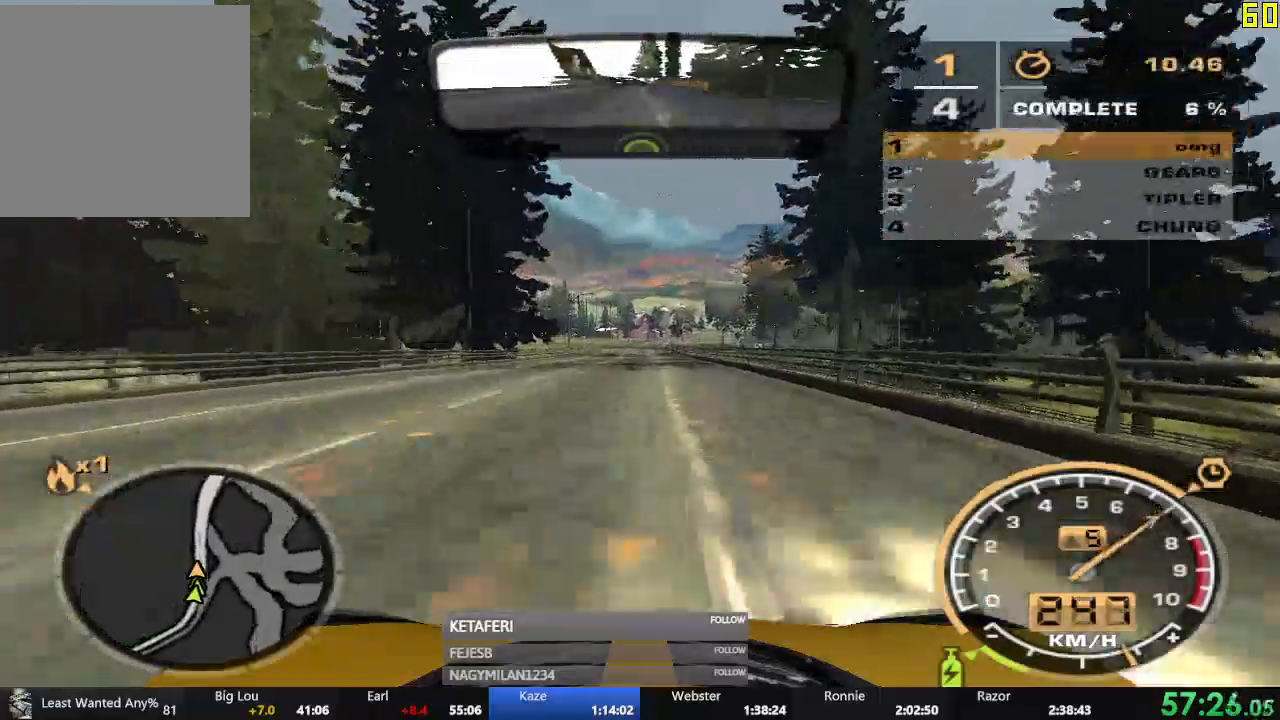
{"buttons": ["R2"], "left_stick": "center", "events": []}
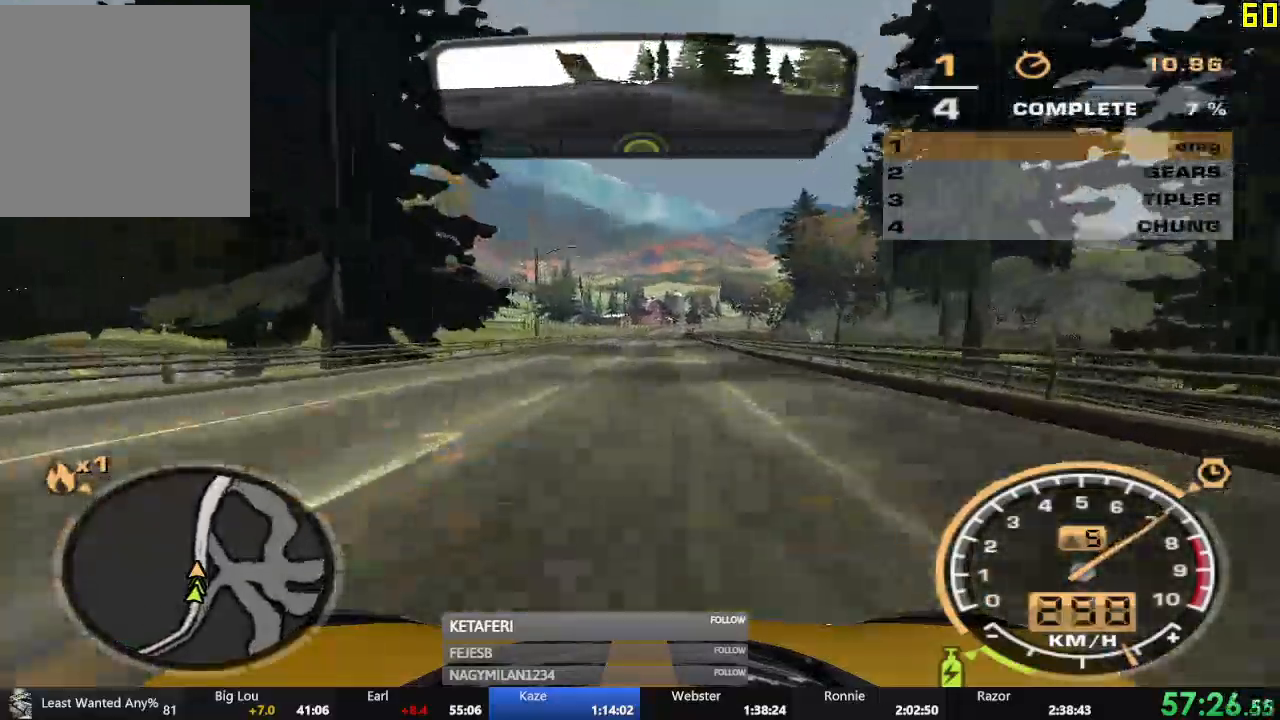
{"buttons": ["R2"], "left_stick": "center", "events": []}
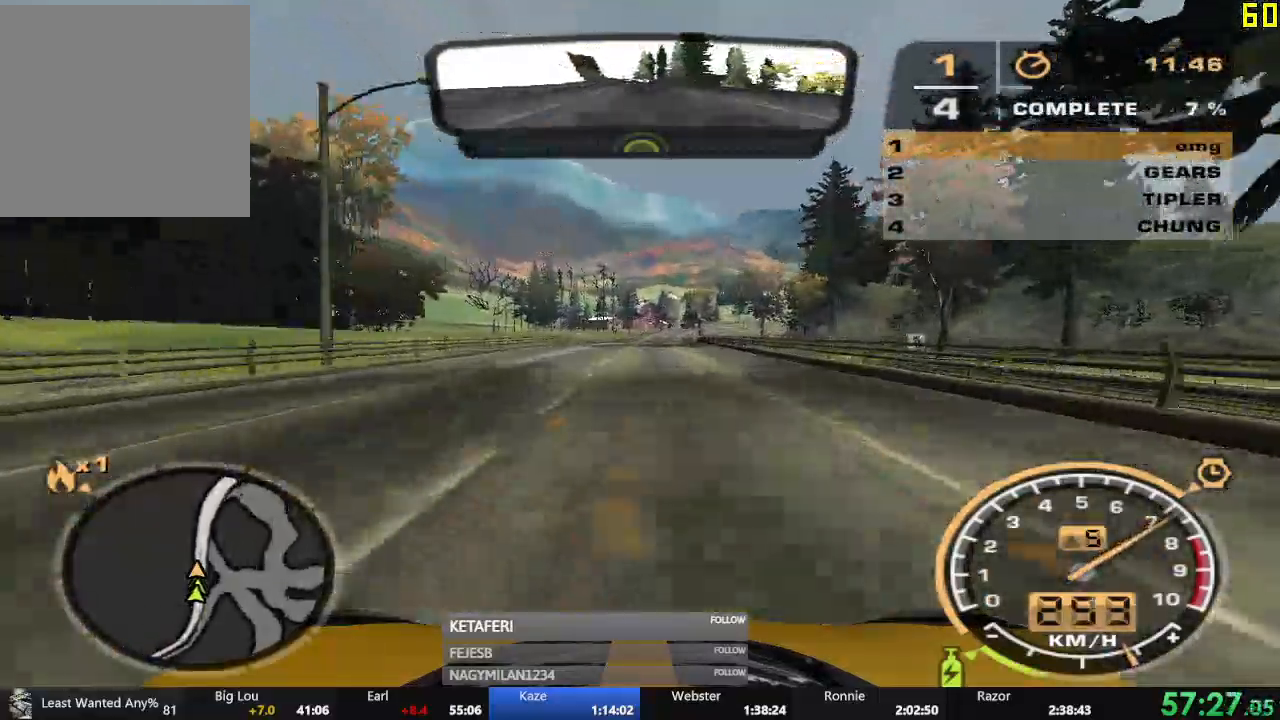
{"buttons": ["R2"], "left_stick": "center", "events": []}
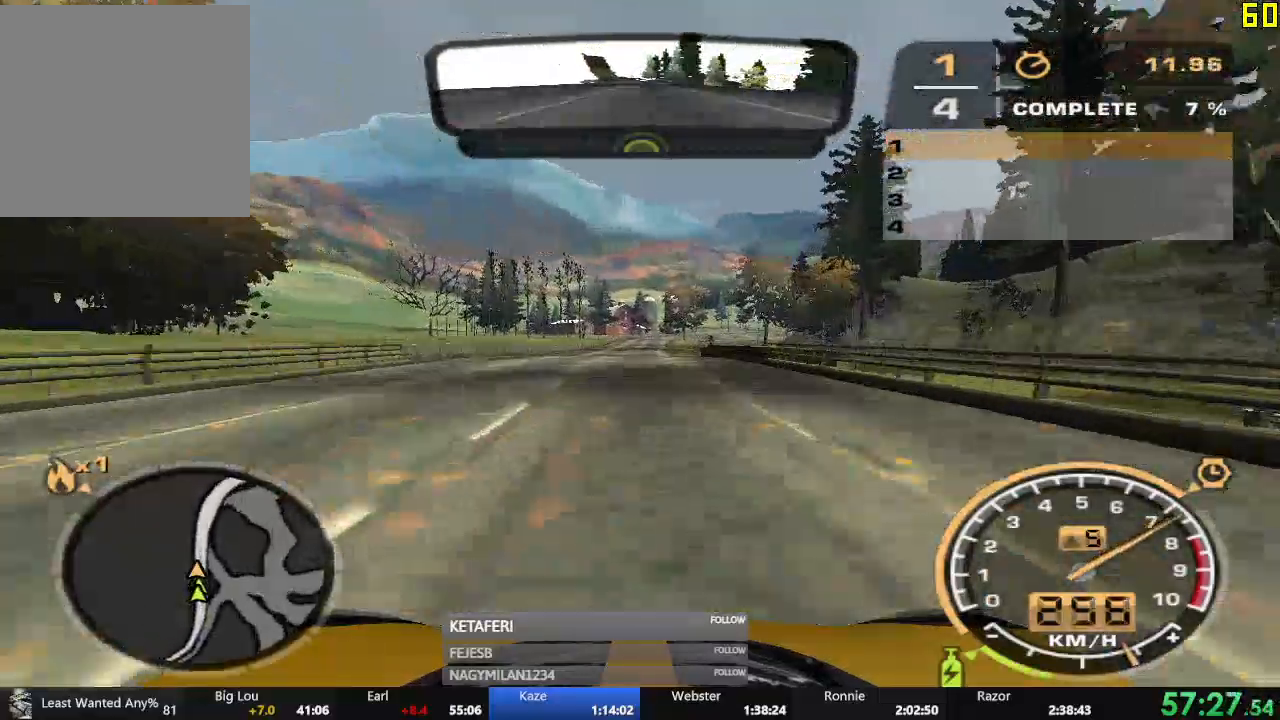
{"buttons": ["R2"], "left_stick": "center", "events": []}
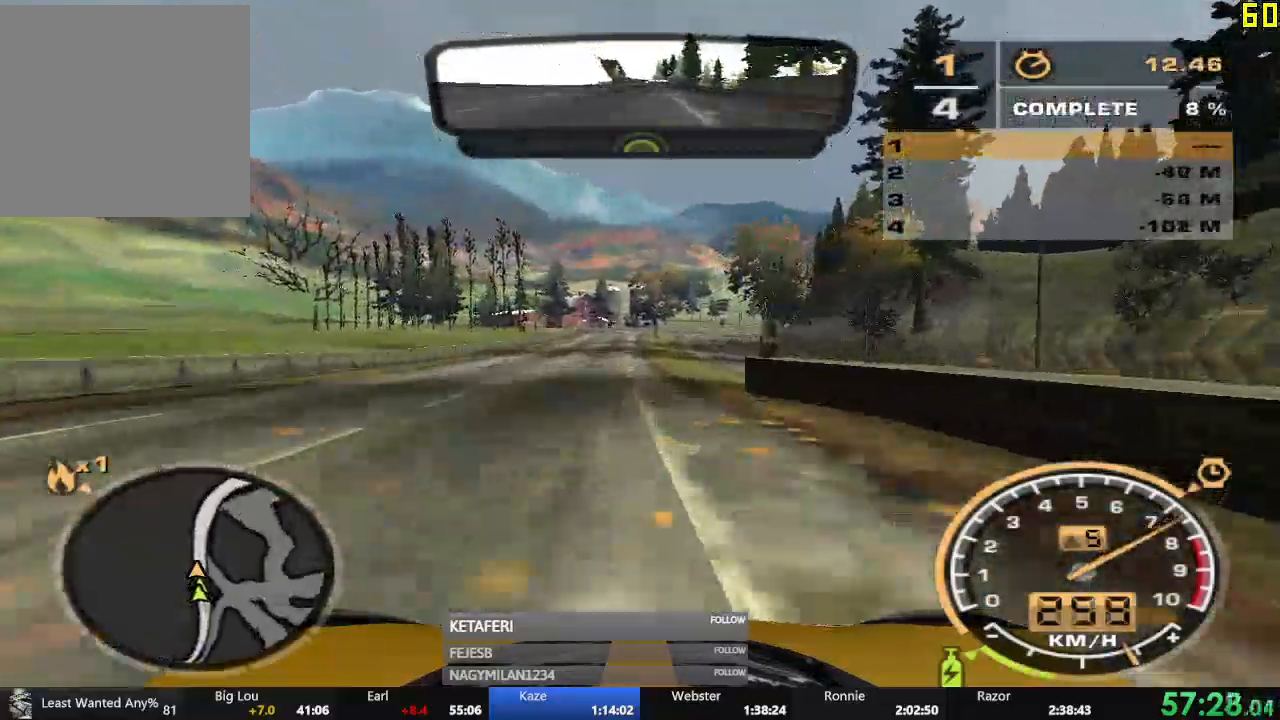
{"buttons": ["R2"], "left_stick": "center", "events": []}
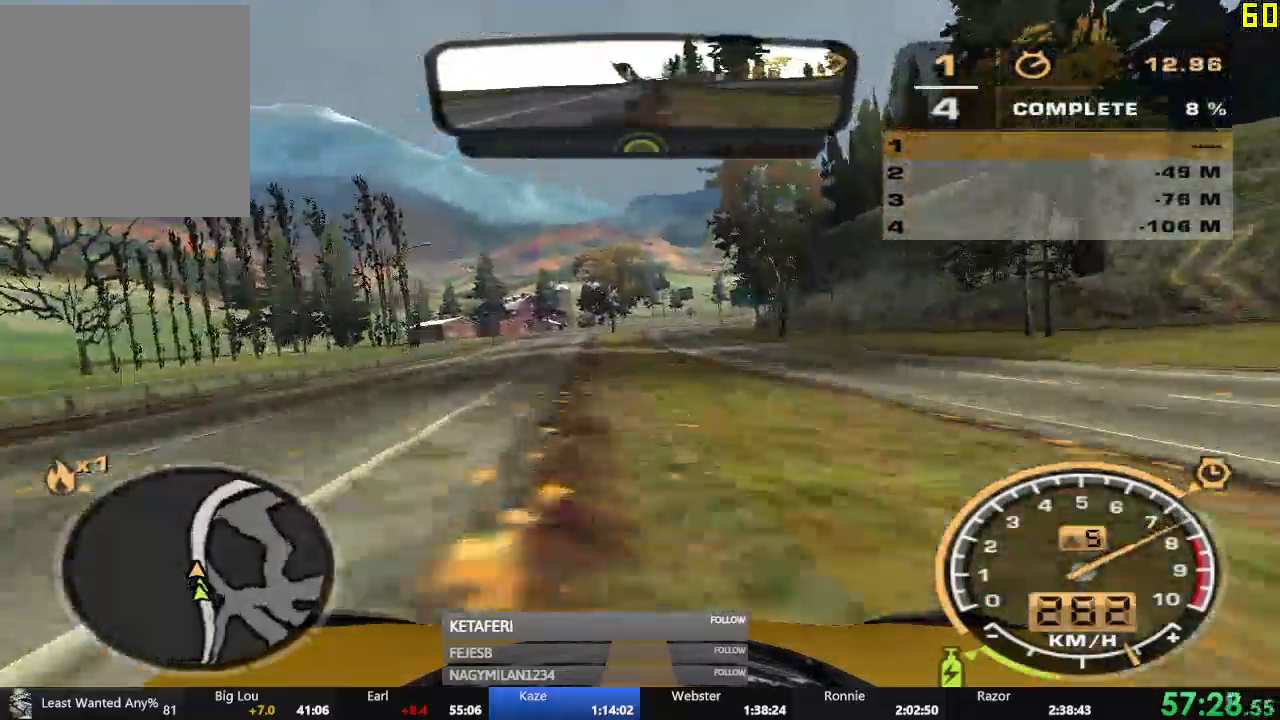
{"buttons": ["R2"], "left_stick": "center", "events": []}
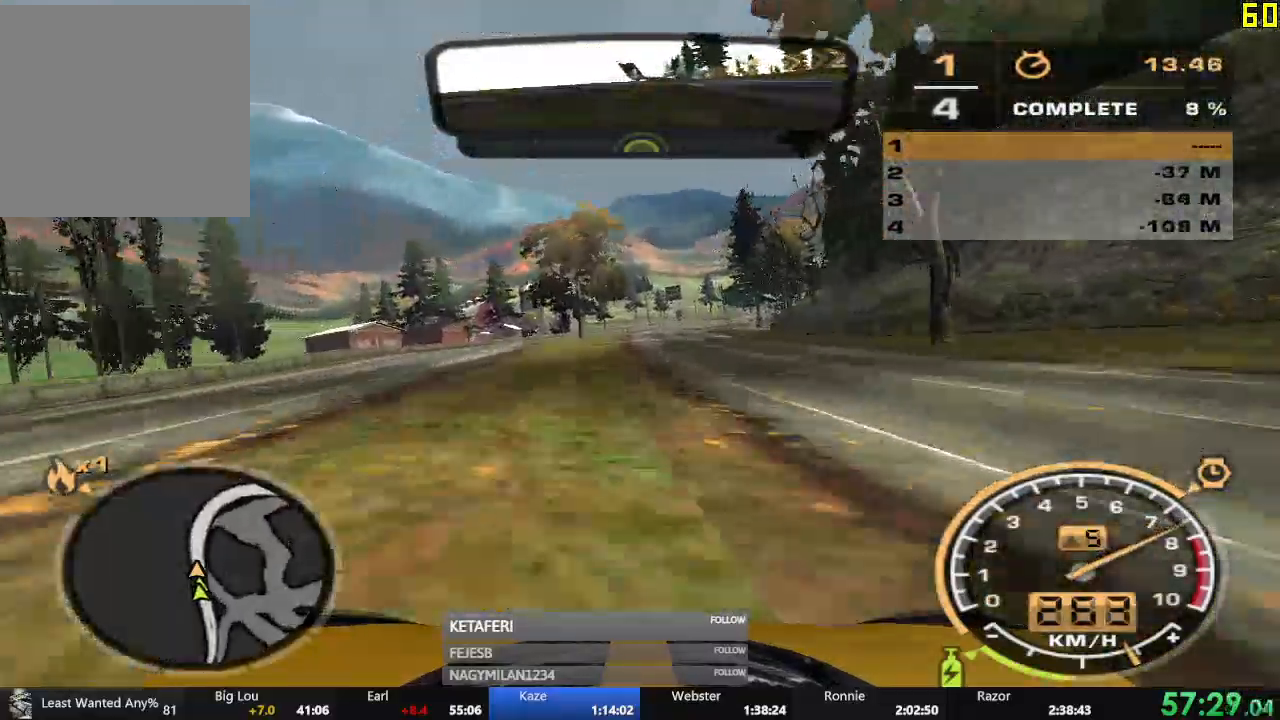
{"buttons": ["R2"], "left_stick": "center", "events": []}
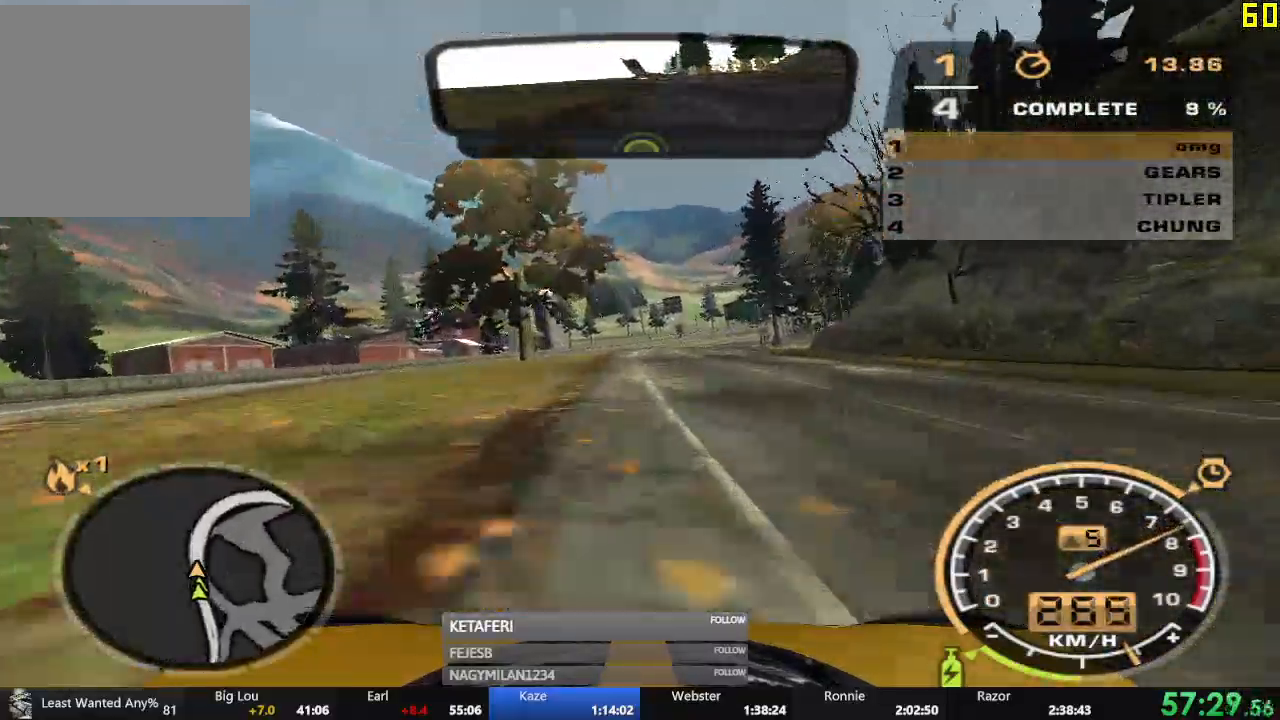
{"buttons": ["R2"], "left_stick": "center", "events": [[233, "left_stick", "right"], [333, "left_stick", "center"]]}
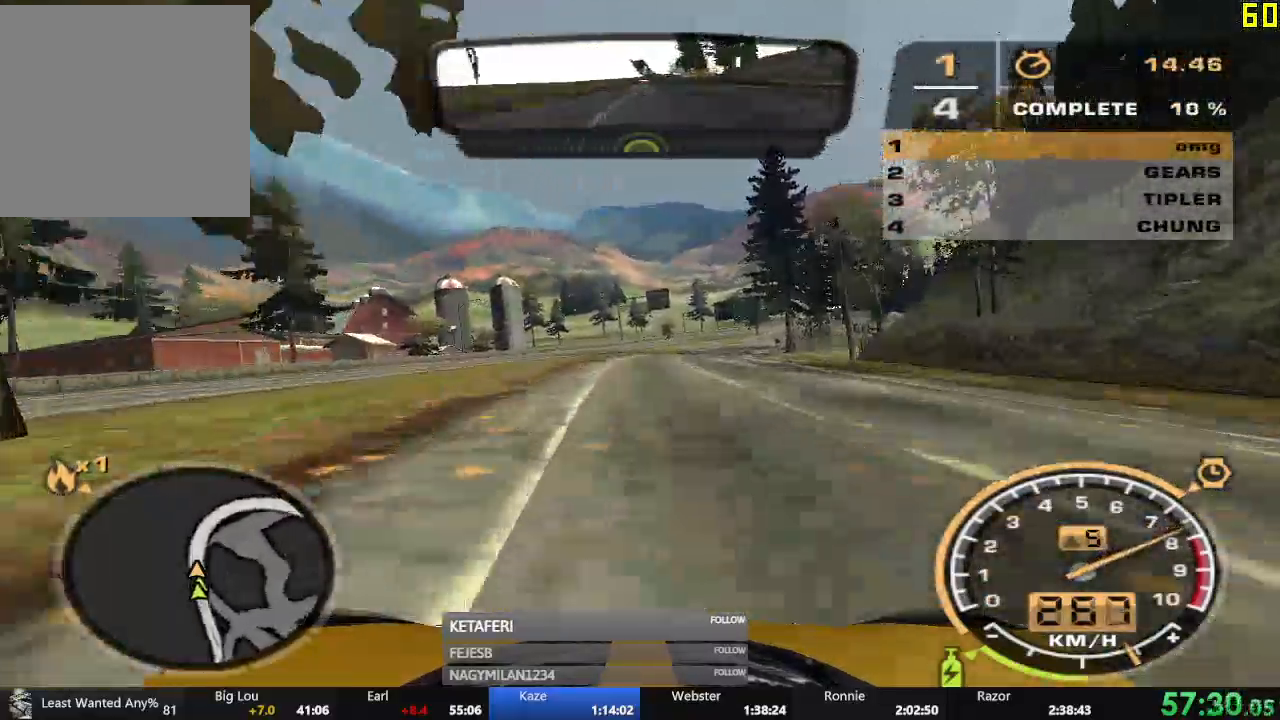
{"buttons": ["R2"], "left_stick": "center", "events": [[50, "left_stick", "right"], [150, "left_stick", "center"]]}